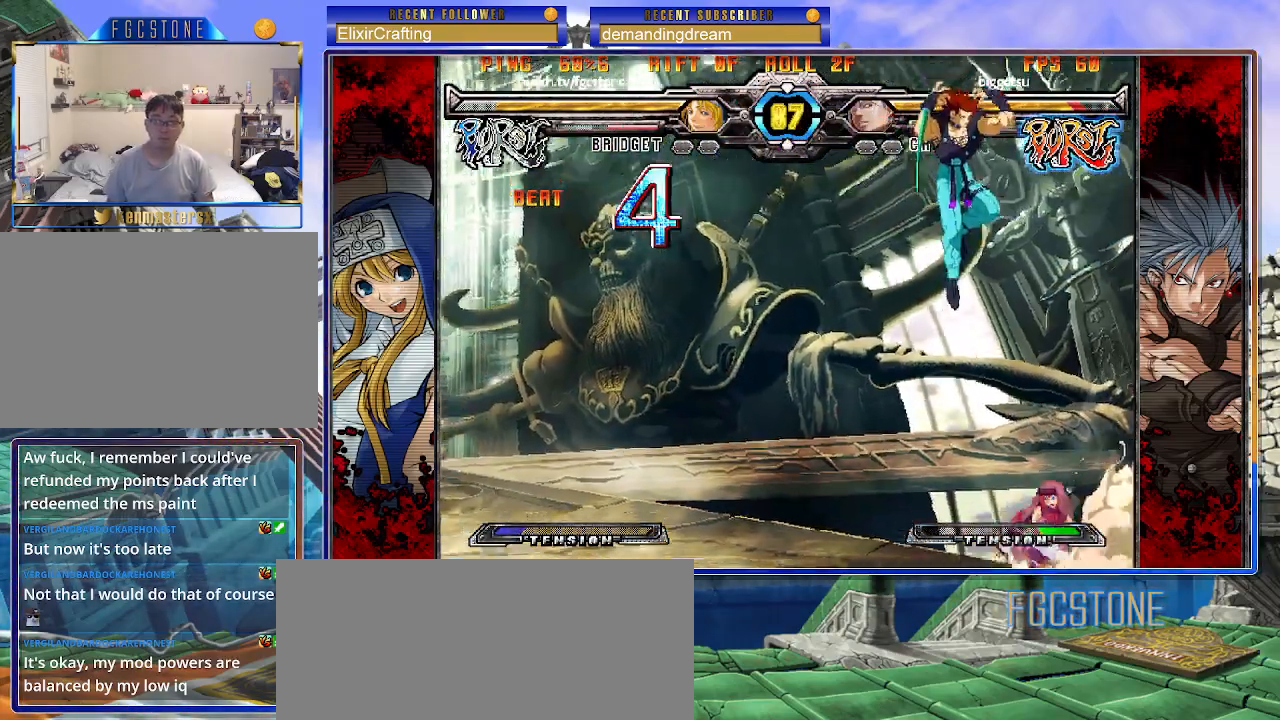
Gameplay with a controller (arcade stick); each line is a JSON object with the inputs held at the frame after it. "events" lists button and stick changes between this image and that frame as [ms after this image, input, new state], when the widget could be followed in between. Not read: L3 R3.
{"buttons": [], "left_stick": "left", "events": [[283, "left_stick", "left"], [350, "left_stick", "center"], [417, "left_stick", "left"]]}
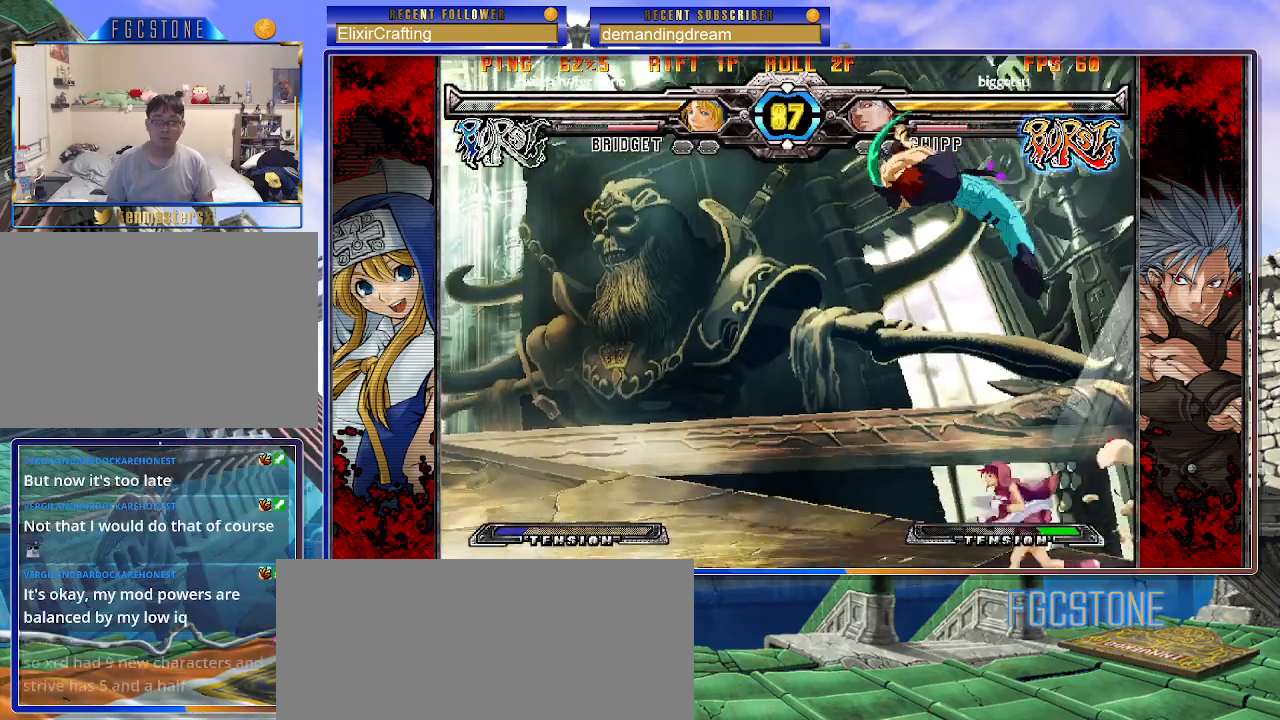
{"buttons": [], "left_stick": "down-left", "events": [[183, "left_stick", "down-left"], [233, "K", "down"], [350, "K", "up"]]}
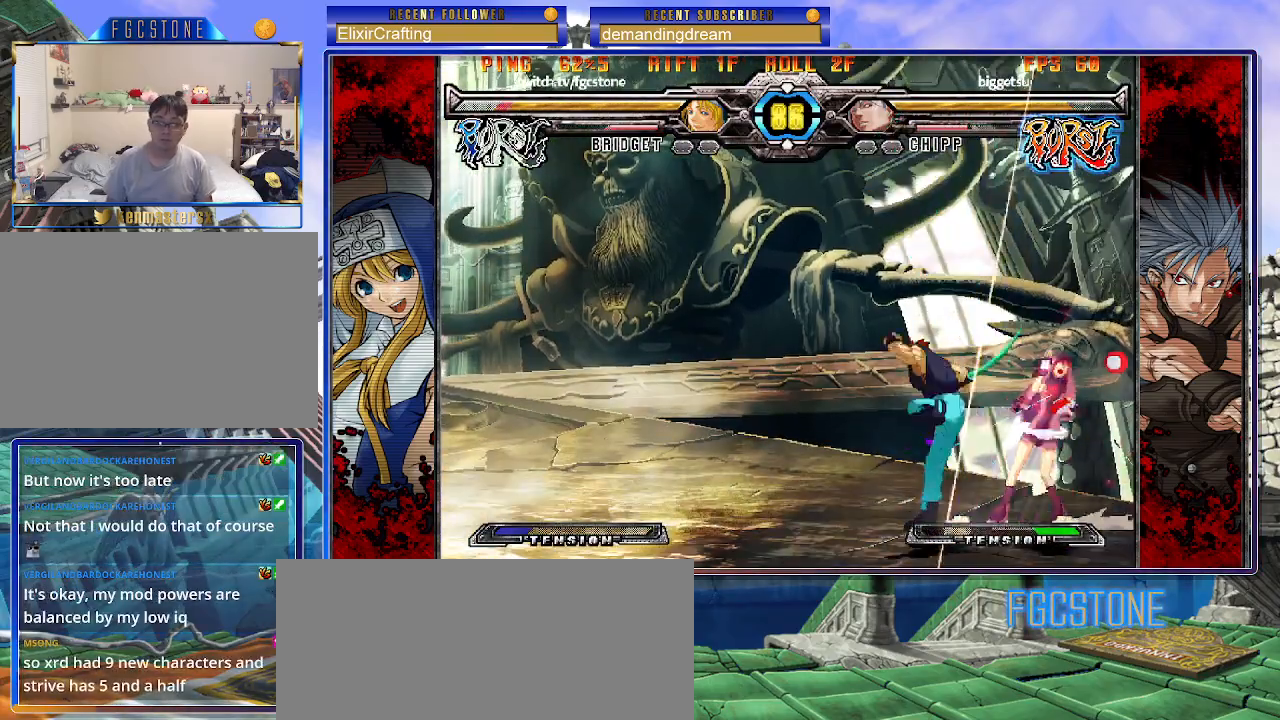
{"buttons": [], "left_stick": "down-right", "events": [[167, "left_stick", "down-right"]]}
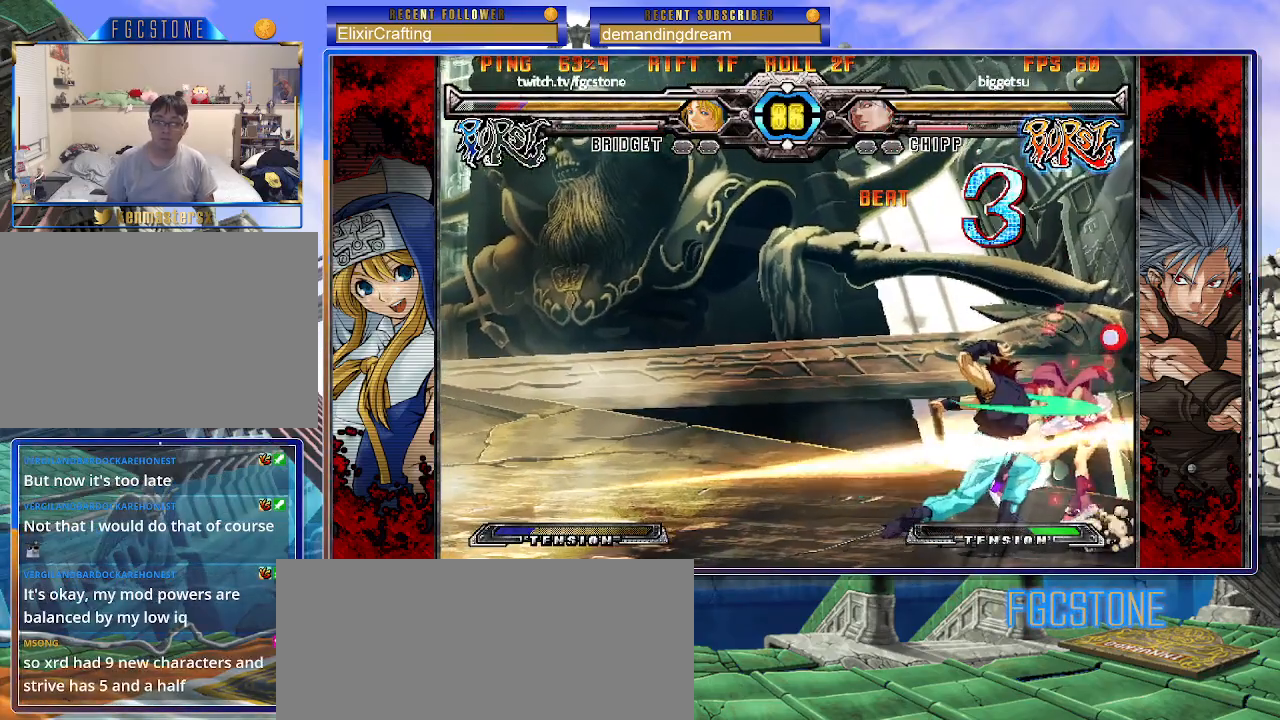
{"buttons": [], "left_stick": "down-right", "events": []}
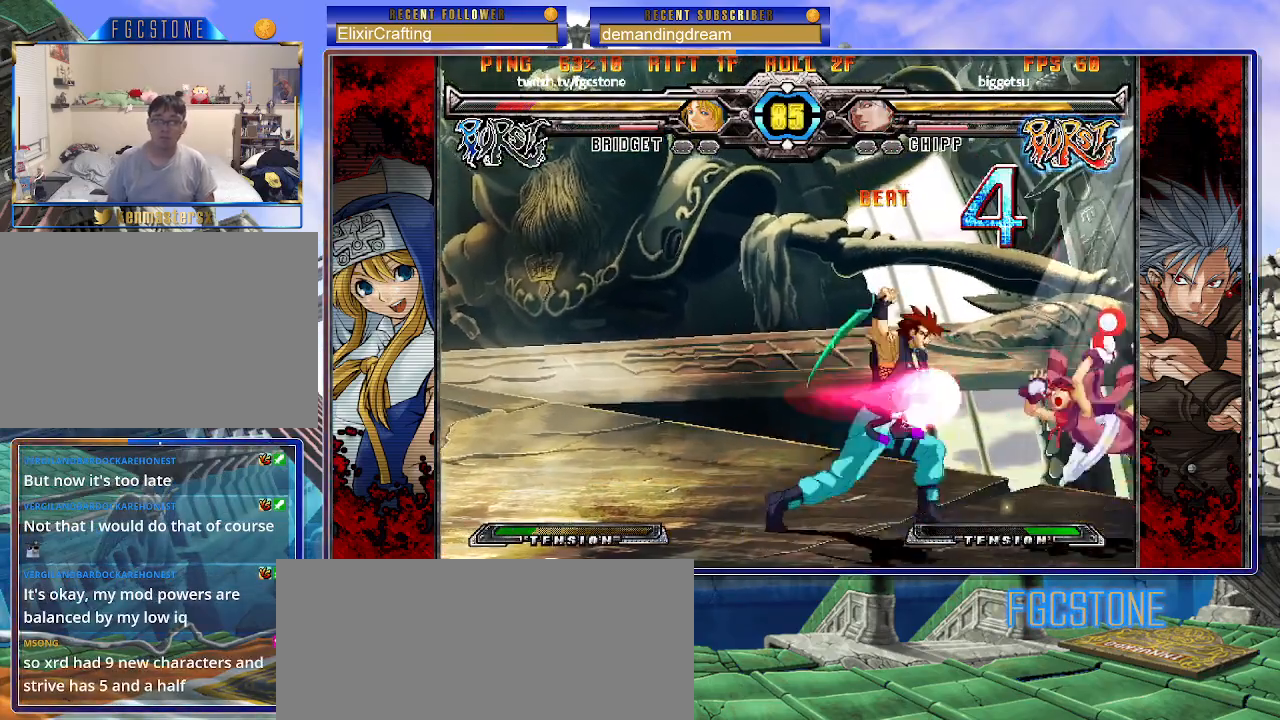
{"buttons": ["K"], "left_stick": "left", "events": [[150, "K", "down"], [200, "S", "down"], [233, "K", "up"], [300, "K", "down"], [300, "S", "up"], [367, "S", "down"], [400, "K", "up"], [400, "left_stick", "left"], [450, "S", "up"], [467, "K", "down"]]}
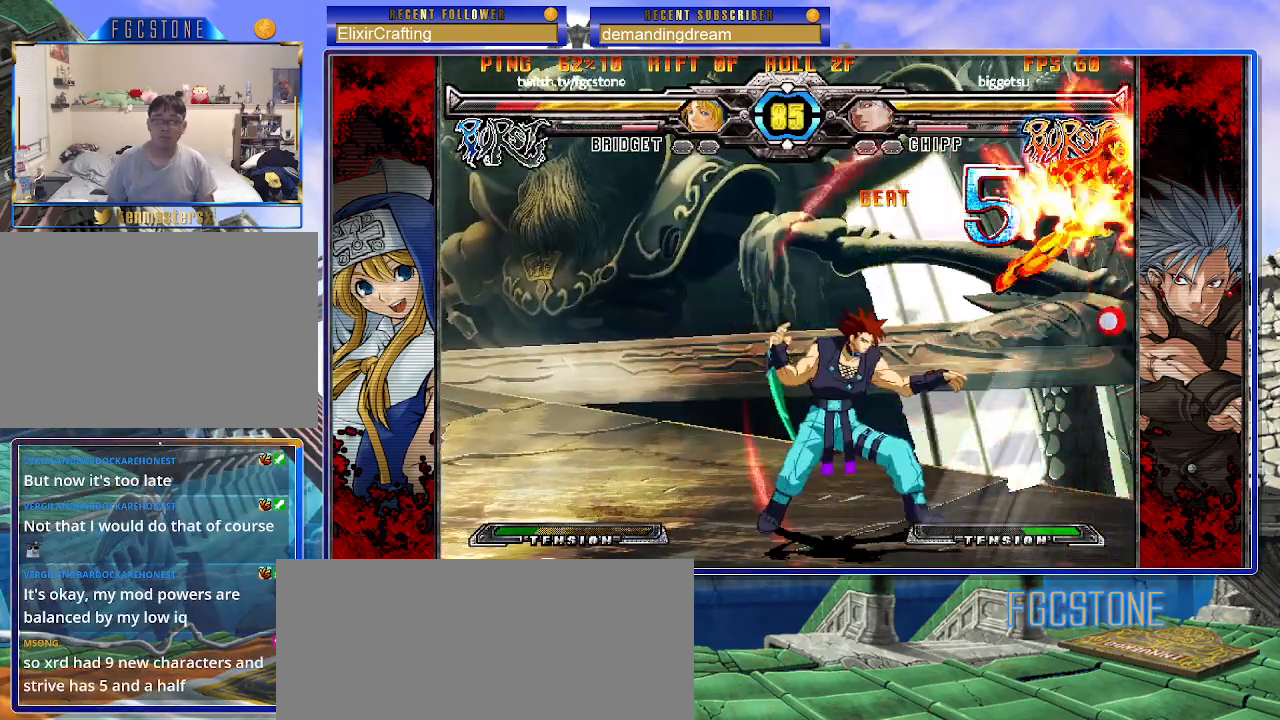
{"buttons": ["K"], "left_stick": "left", "events": [[33, "S", "down"], [50, "K", "up"], [117, "K", "down"], [133, "S", "up"], [183, "S", "down"], [217, "K", "up"], [250, "K", "down"], [283, "S", "up"], [367, "S", "down"], [383, "K", "up"], [433, "K", "down"], [450, "S", "up"]]}
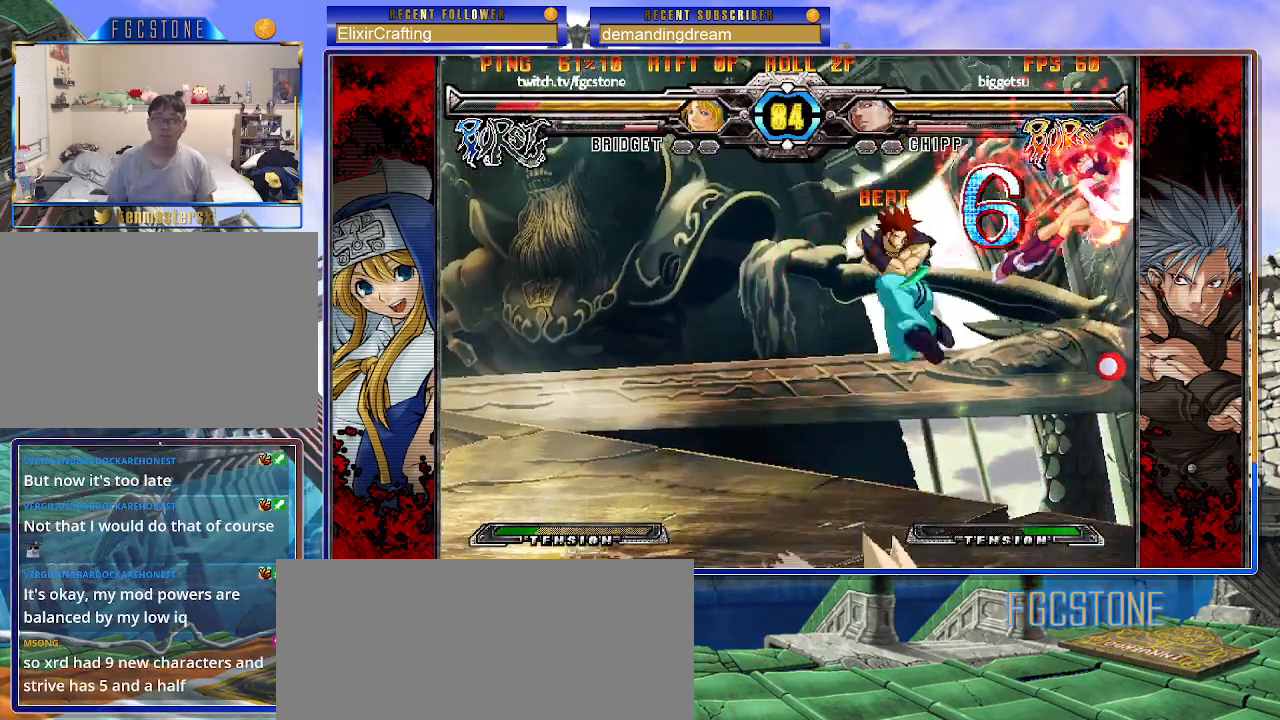
{"buttons": ["K"], "left_stick": "left", "events": [[17, "S", "down"], [33, "K", "up"], [100, "K", "down"], [117, "S", "up"], [183, "S", "down"], [200, "K", "up"], [267, "K", "down"], [300, "S", "up"], [350, "S", "down"], [383, "K", "up"], [433, "K", "down"], [450, "S", "up"]]}
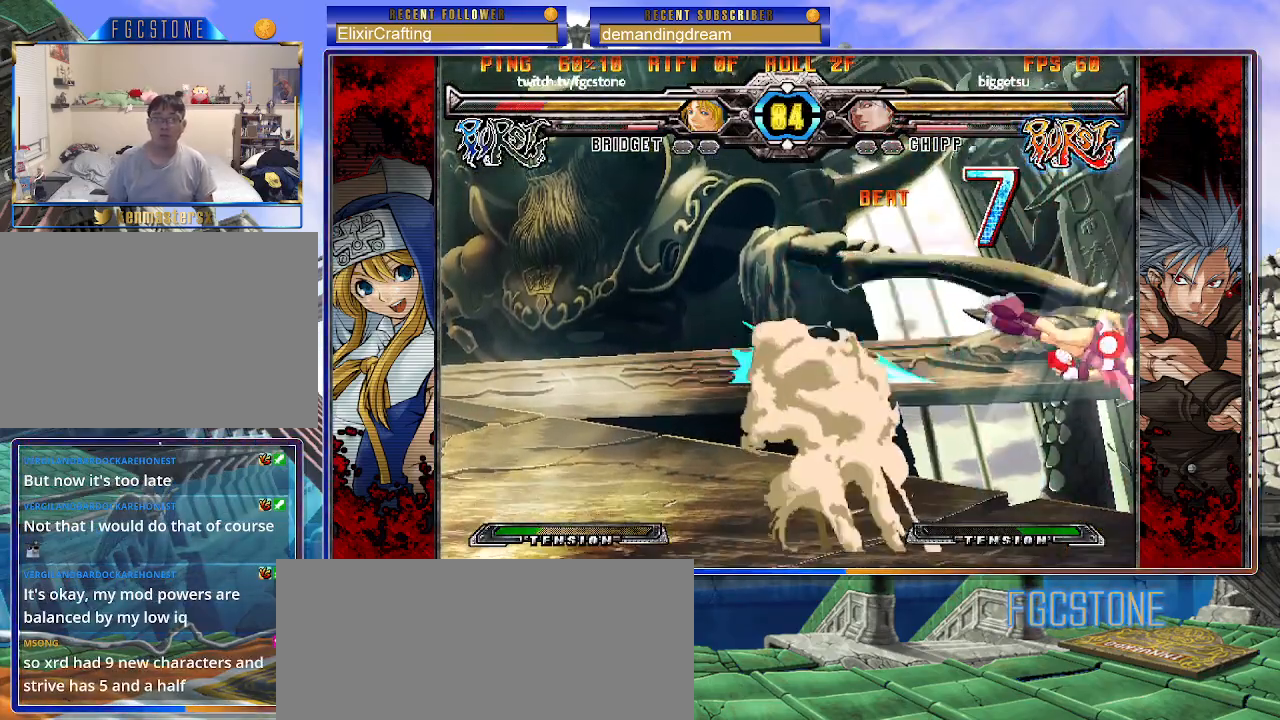
{"buttons": ["K", "S"], "left_stick": "left", "events": [[17, "S", "down"], [33, "K", "up"], [83, "K", "down"], [100, "S", "up"], [150, "S", "down"], [200, "K", "up"], [250, "K", "down"], [267, "S", "up"], [317, "S", "down"], [350, "K", "up"], [400, "K", "down"], [433, "S", "up"], [483, "S", "down"]]}
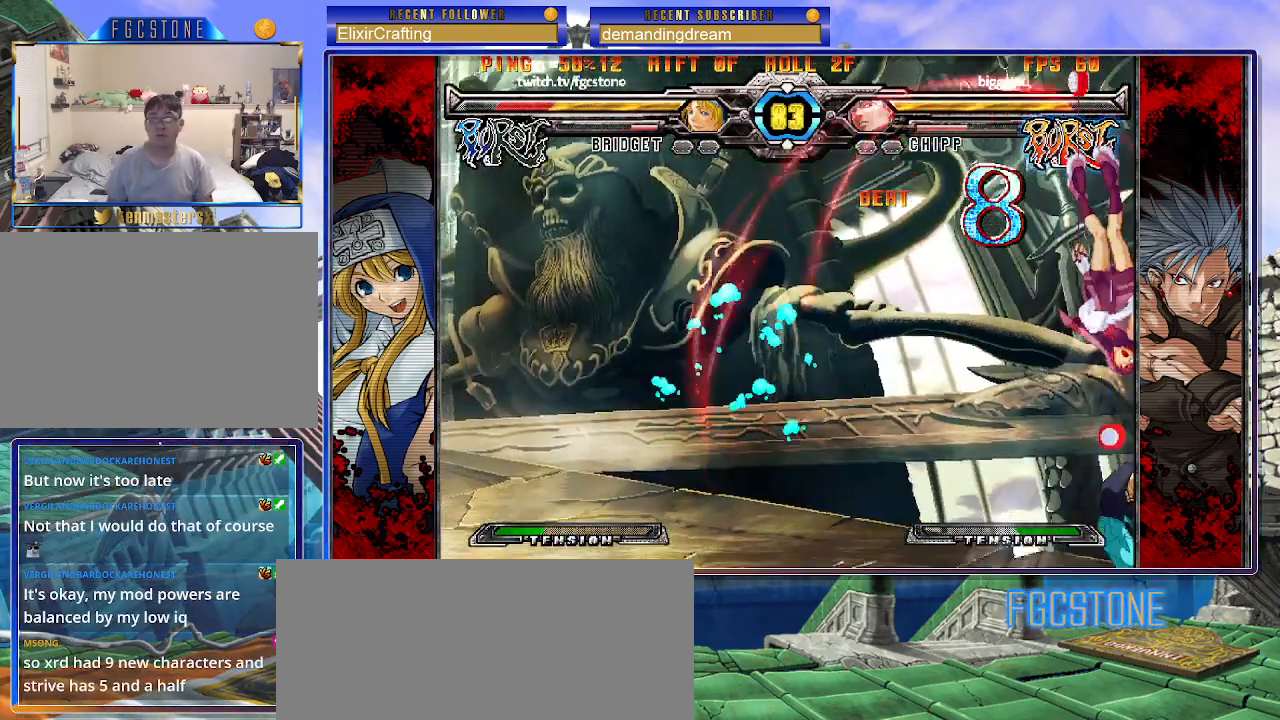
{"buttons": ["S"], "left_stick": "left", "events": [[17, "K", "up"], [67, "K", "down"], [100, "S", "up"], [150, "S", "down"], [183, "K", "up"], [233, "K", "down"], [267, "S", "up"], [300, "S", "down"], [350, "K", "up"], [383, "K", "down"], [417, "S", "up"], [450, "S", "down"], [500, "K", "up"]]}
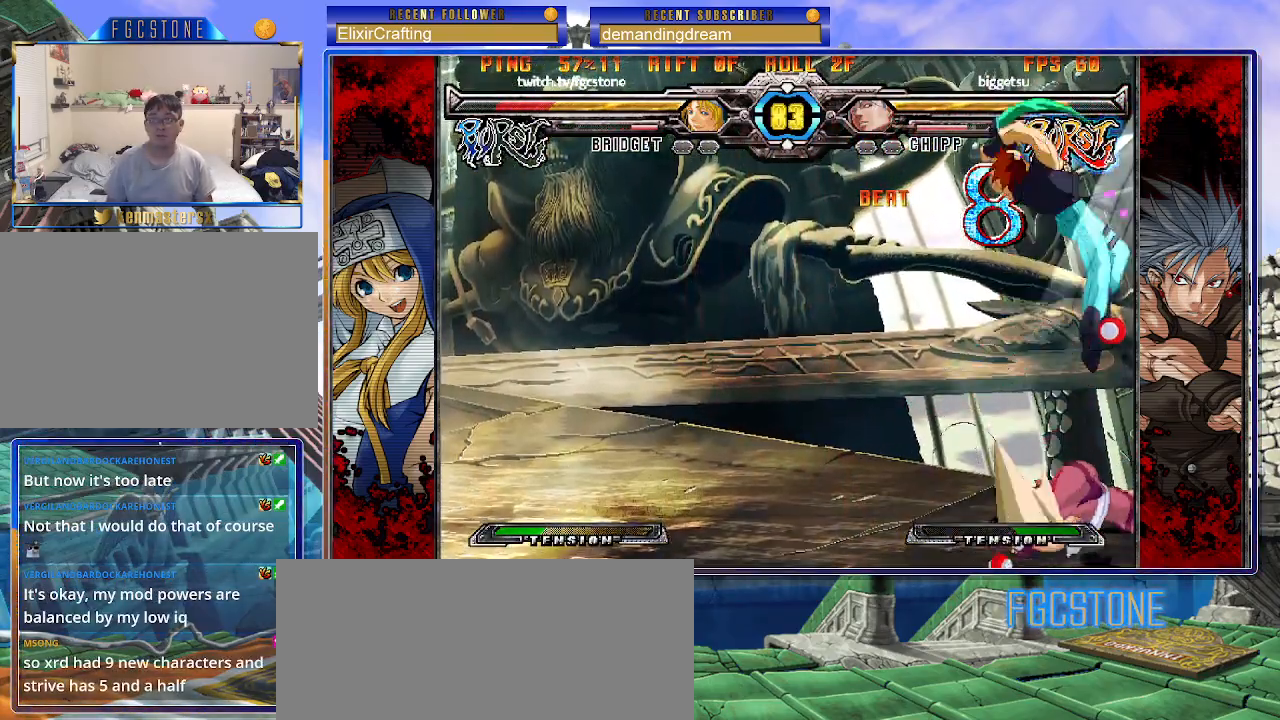
{"buttons": [], "left_stick": "down", "events": [[50, "K", "down"], [67, "S", "up"], [117, "S", "down"], [183, "K", "up"], [183, "left_stick", "center"], [200, "S", "up"], [417, "left_stick", "left"], [500, "left_stick", "down"]]}
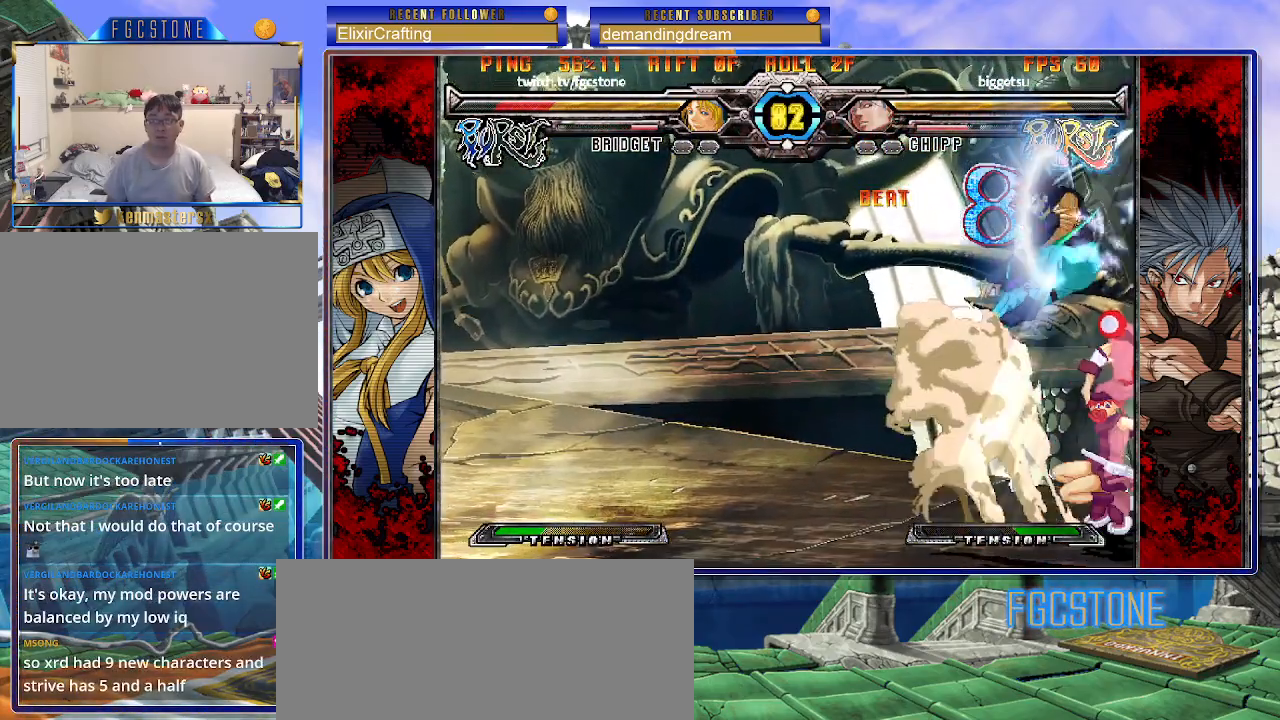
{"buttons": [], "left_stick": "down-right", "events": [[67, "P", "down"], [117, "P", "up"], [117, "left_stick", "center"], [283, "left_stick", "down-right"]]}
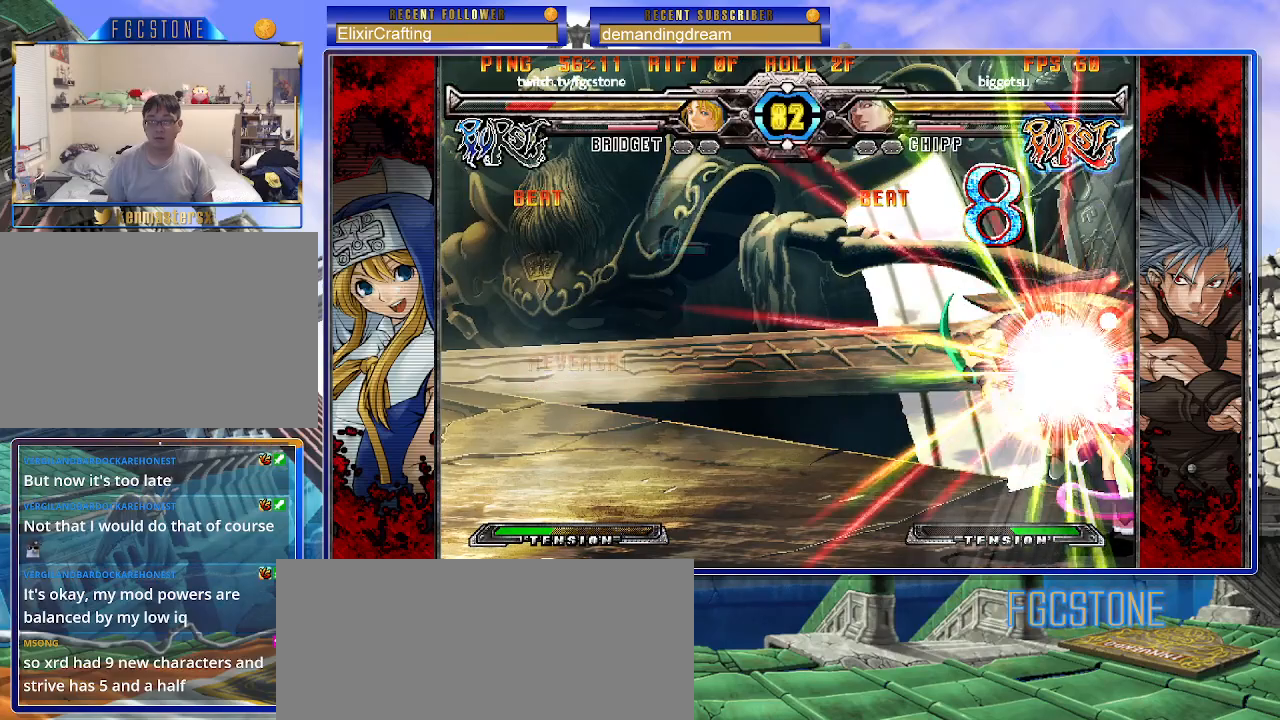
{"buttons": [], "left_stick": "center", "events": [[400, "left_stick", "center"]]}
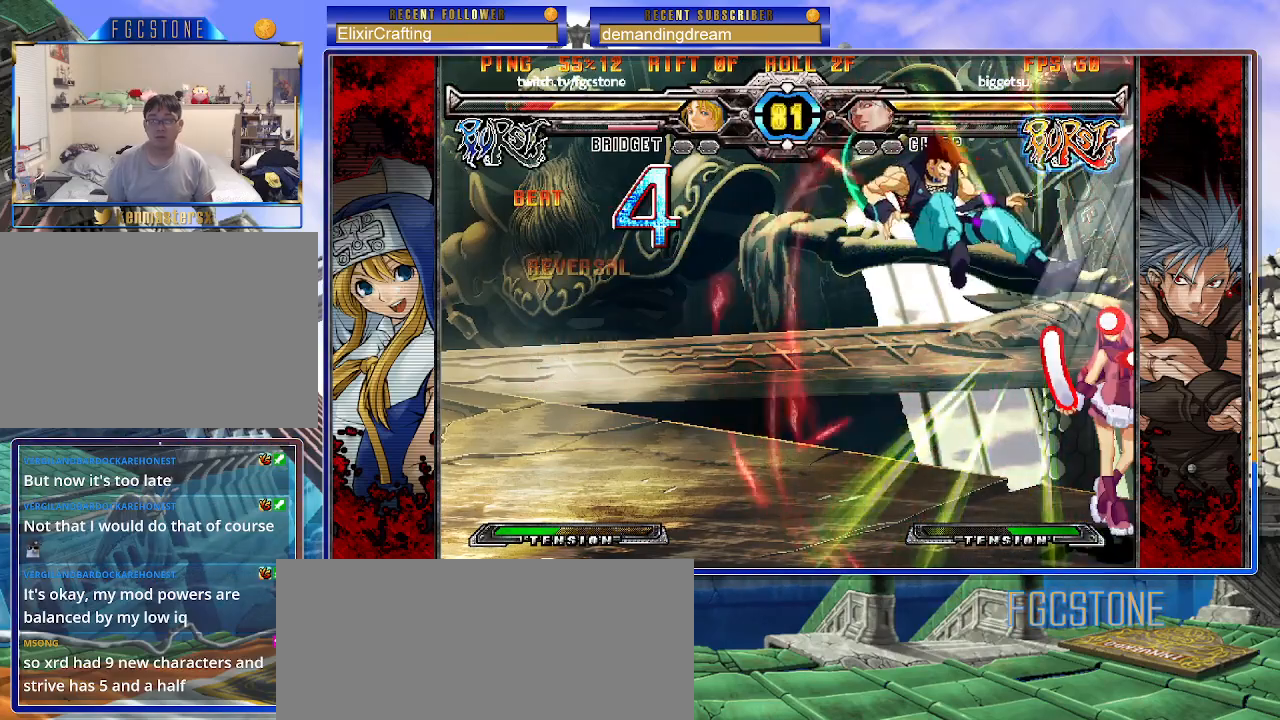
{"buttons": [], "left_stick": "up-right", "events": [[117, "left_stick", "left"], [183, "left_stick", "center"], [267, "left_stick", "left"], [400, "left_stick", "down"], [483, "left_stick", "up-right"]]}
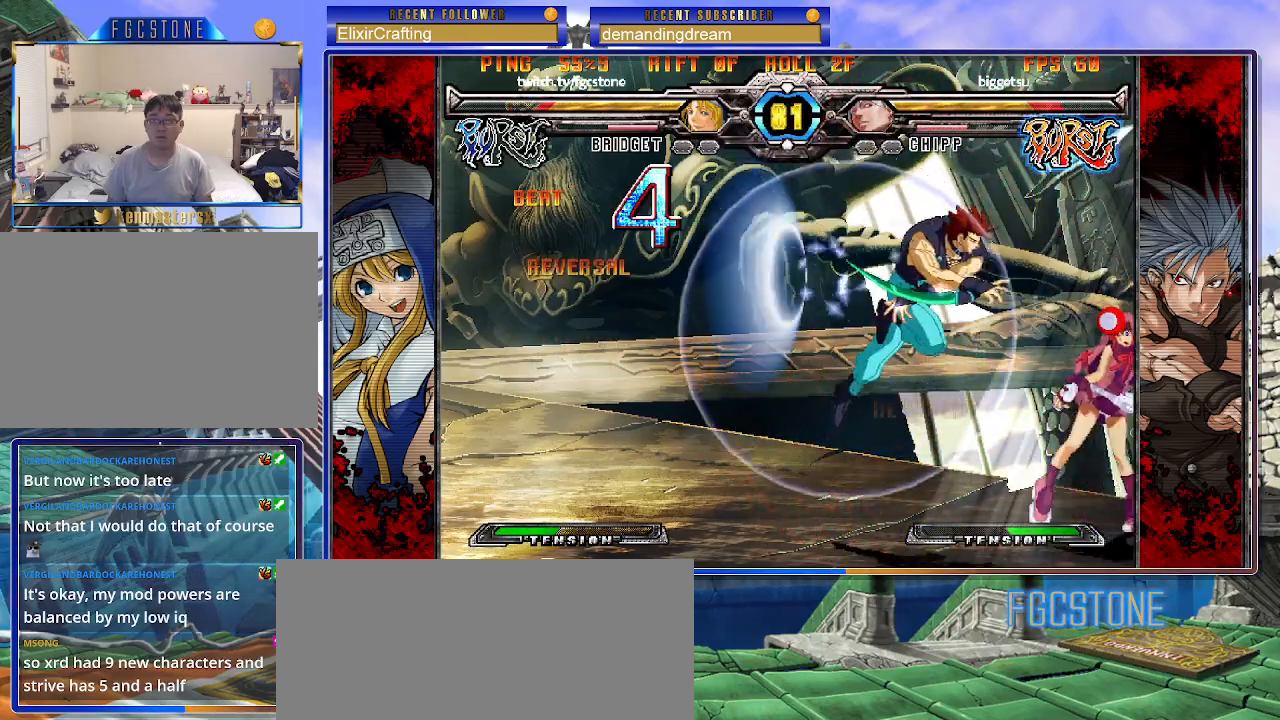
{"buttons": [], "left_stick": "right", "events": [[267, "left_stick", "right"], [367, "left_stick", "center"], [450, "left_stick", "right"]]}
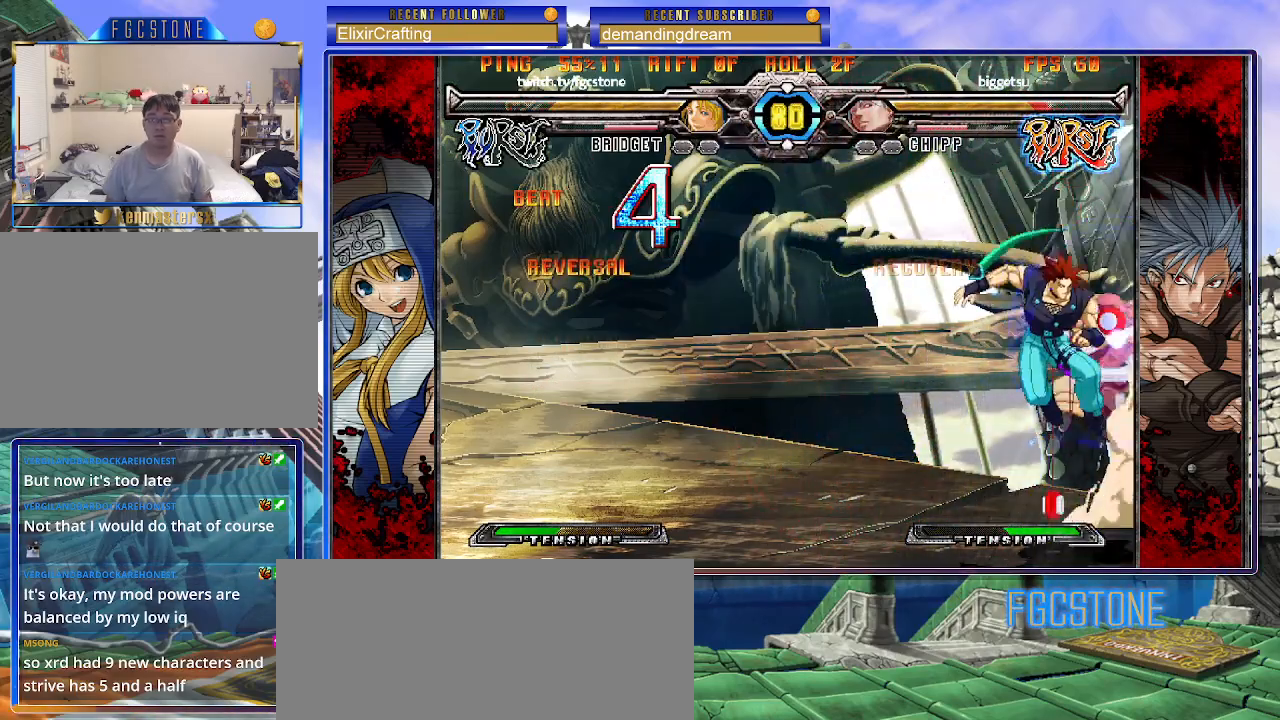
{"buttons": [], "left_stick": "down-right", "events": [[83, "left_stick", "down-right"], [167, "P", "down"], [267, "P", "up"], [367, "P", "down"], [433, "P", "up"]]}
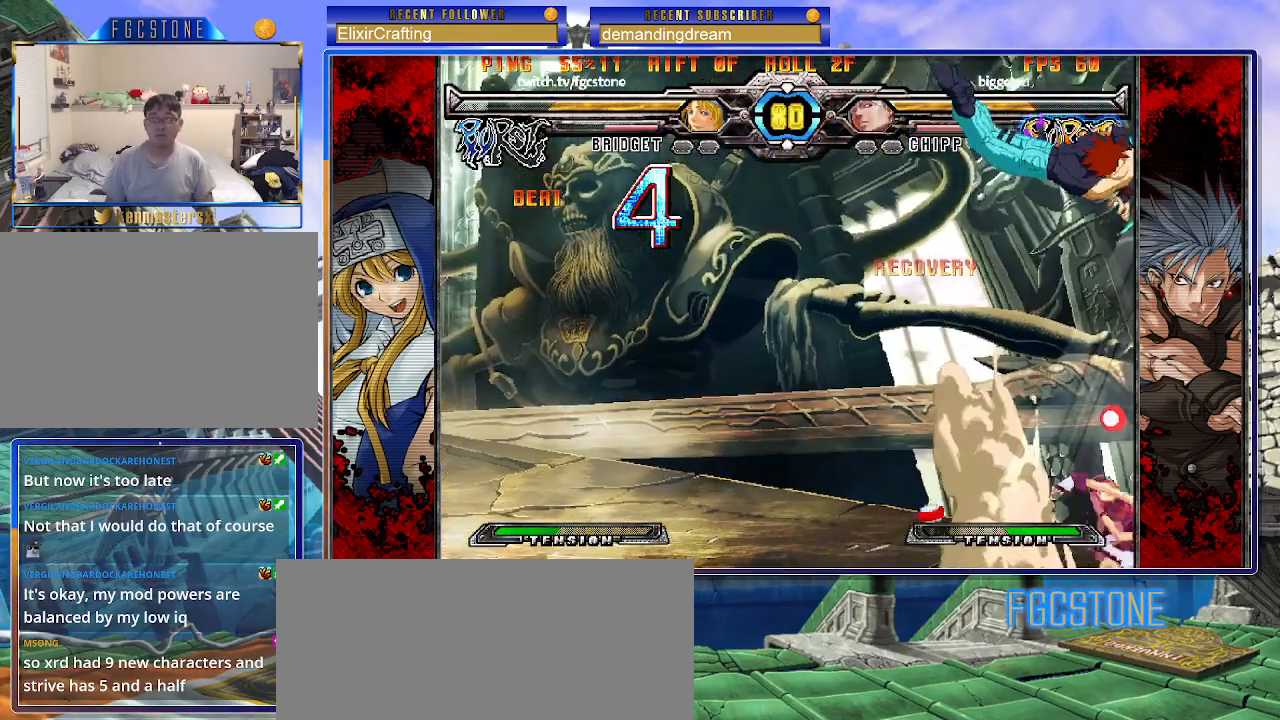
{"buttons": [], "left_stick": "right", "events": [[33, "left_stick", "right"]]}
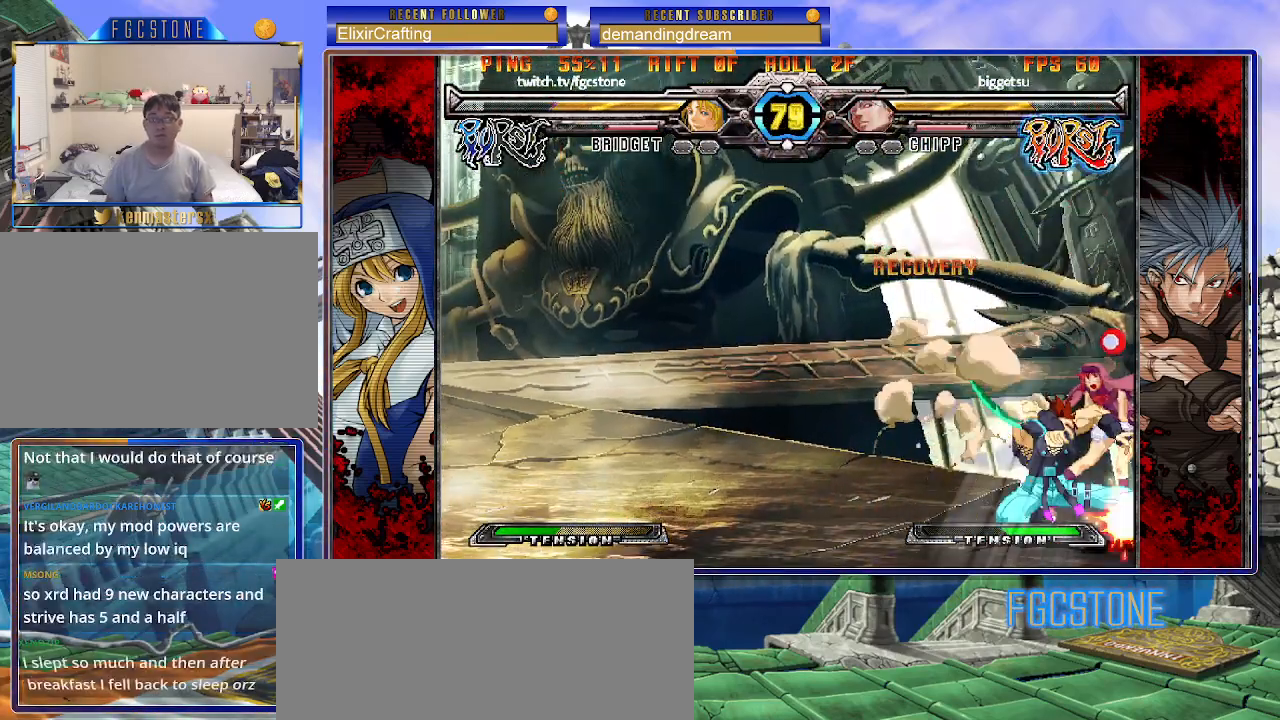
{"buttons": [], "left_stick": "down-right", "events": [[83, "left_stick", "down-right"], [117, "P", "down"], [200, "P", "up"], [333, "P", "down"], [433, "P", "up"]]}
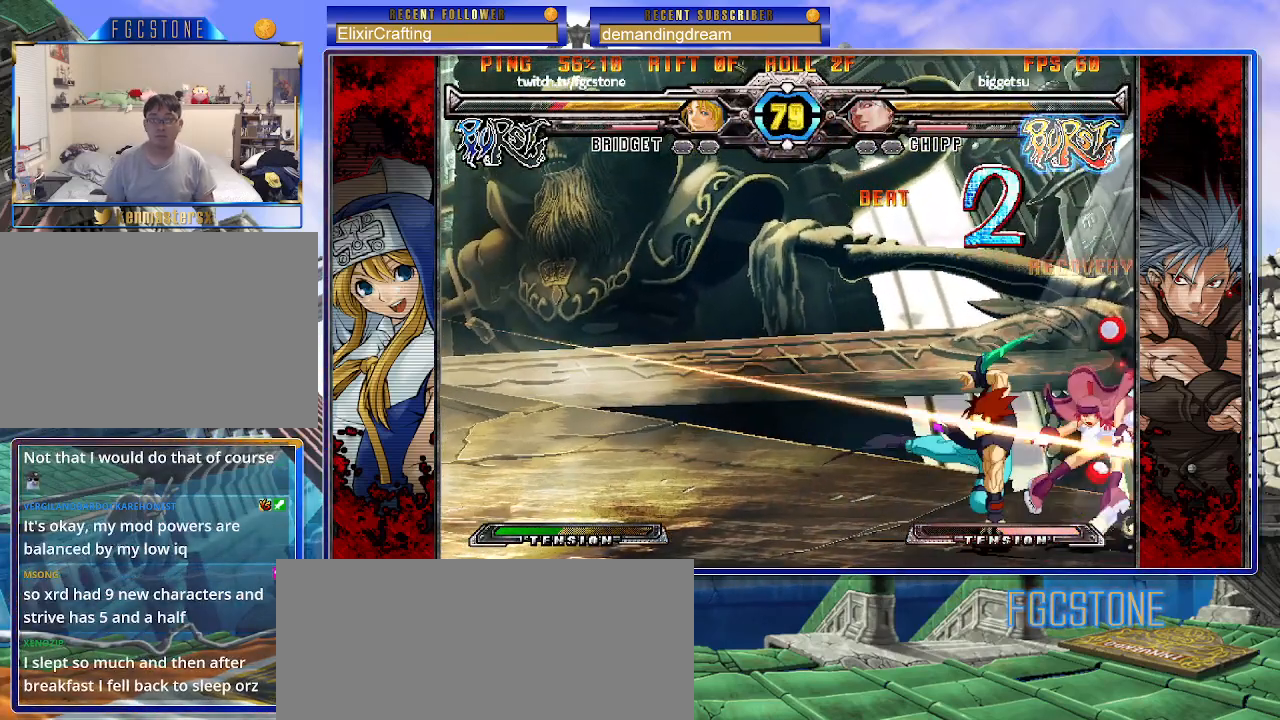
{"buttons": [], "left_stick": "down-right", "events": []}
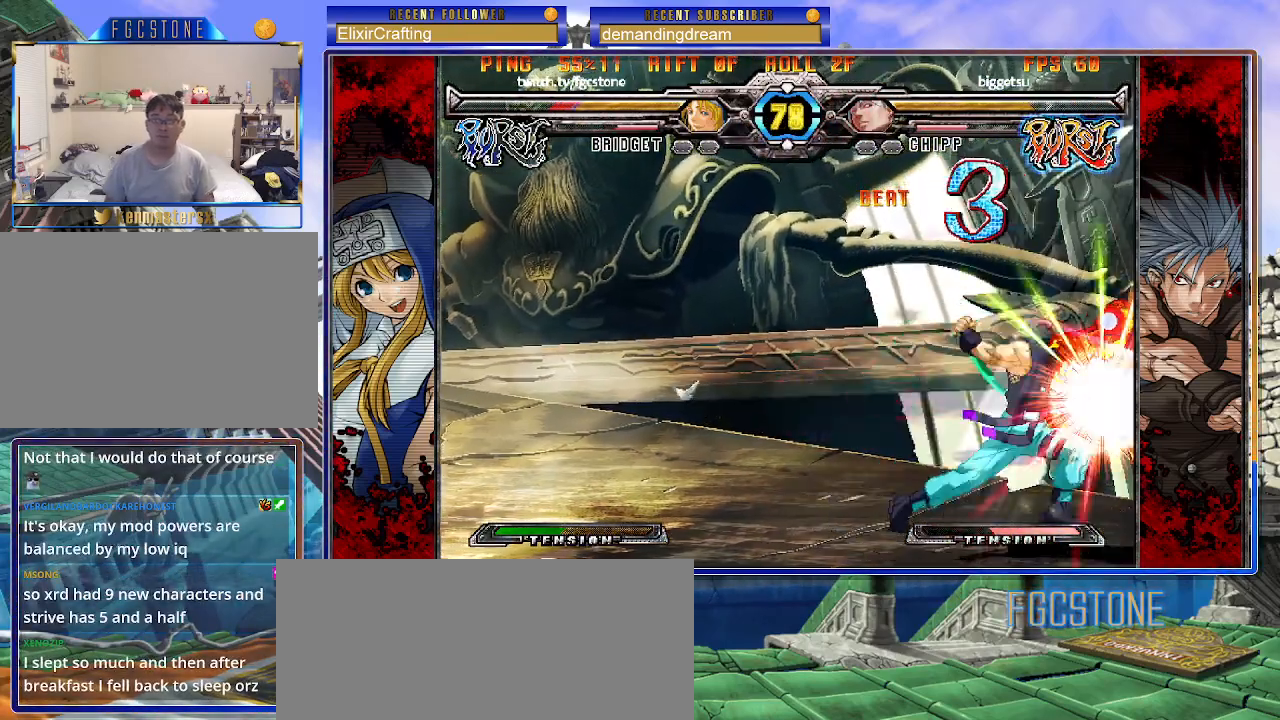
{"buttons": ["K"], "left_stick": "left", "events": [[400, "P", "down"], [400, "left_stick", "left"], [450, "K", "down"], [500, "P", "up"]]}
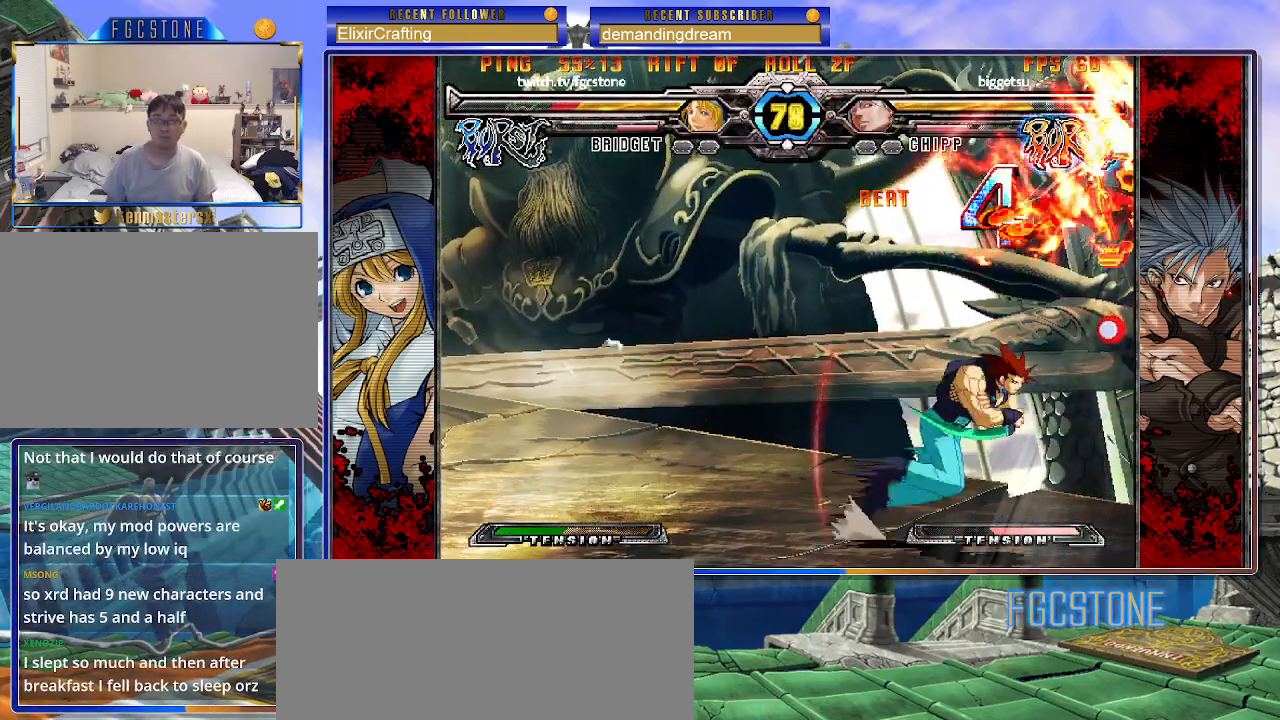
{"buttons": ["S"], "left_stick": "left", "events": [[17, "S", "down"], [33, "K", "up"], [83, "K", "down"], [83, "P", "down"], [117, "S", "up"], [167, "P", "up"], [167, "S", "down"], [233, "P", "down"], [283, "S", "up"], [333, "K", "up"], [333, "P", "up"], [333, "S", "down"], [367, "K", "down"], [400, "P", "down"], [417, "S", "up"], [467, "S", "down"], [500, "K", "up"], [500, "P", "up"]]}
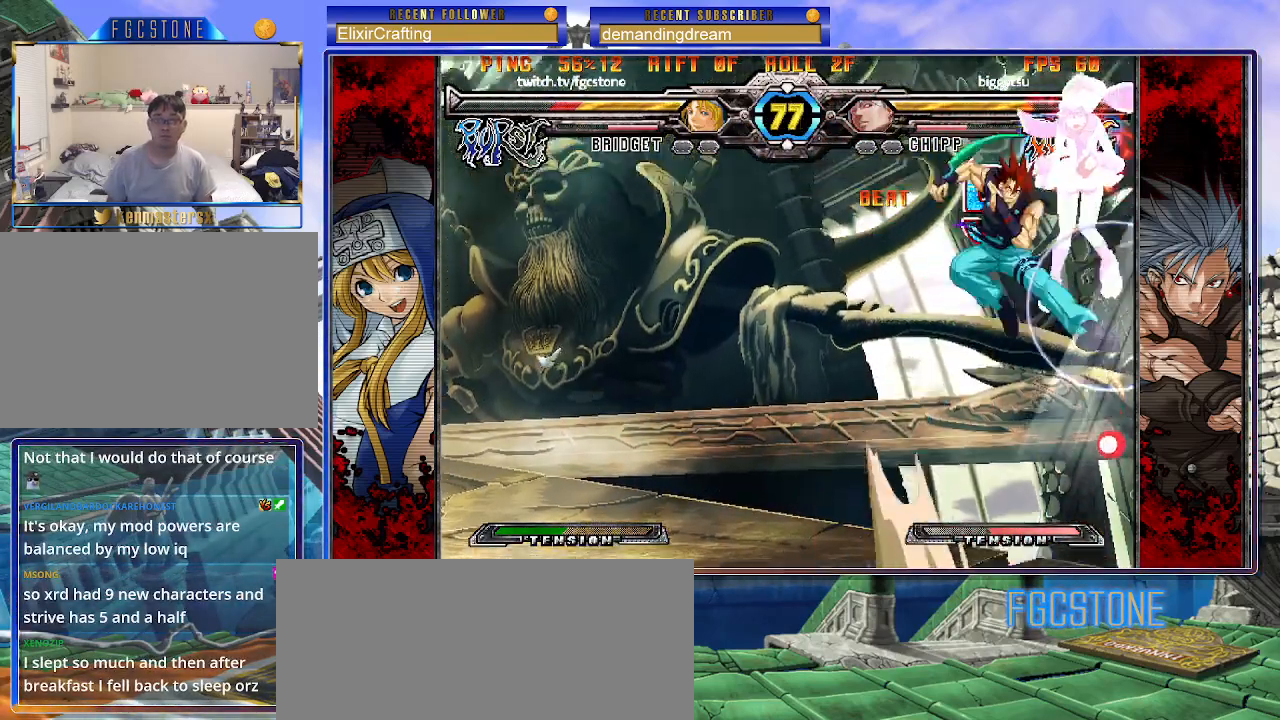
{"buttons": [], "left_stick": "center", "events": [[50, "K", "down"], [67, "P", "down"], [67, "S", "up"], [133, "S", "down"], [150, "K", "up"], [183, "P", "up"], [217, "K", "down"], [233, "P", "down"], [250, "S", "up"], [267, "K", "up"], [283, "P", "up"], [383, "left_stick", "center"]]}
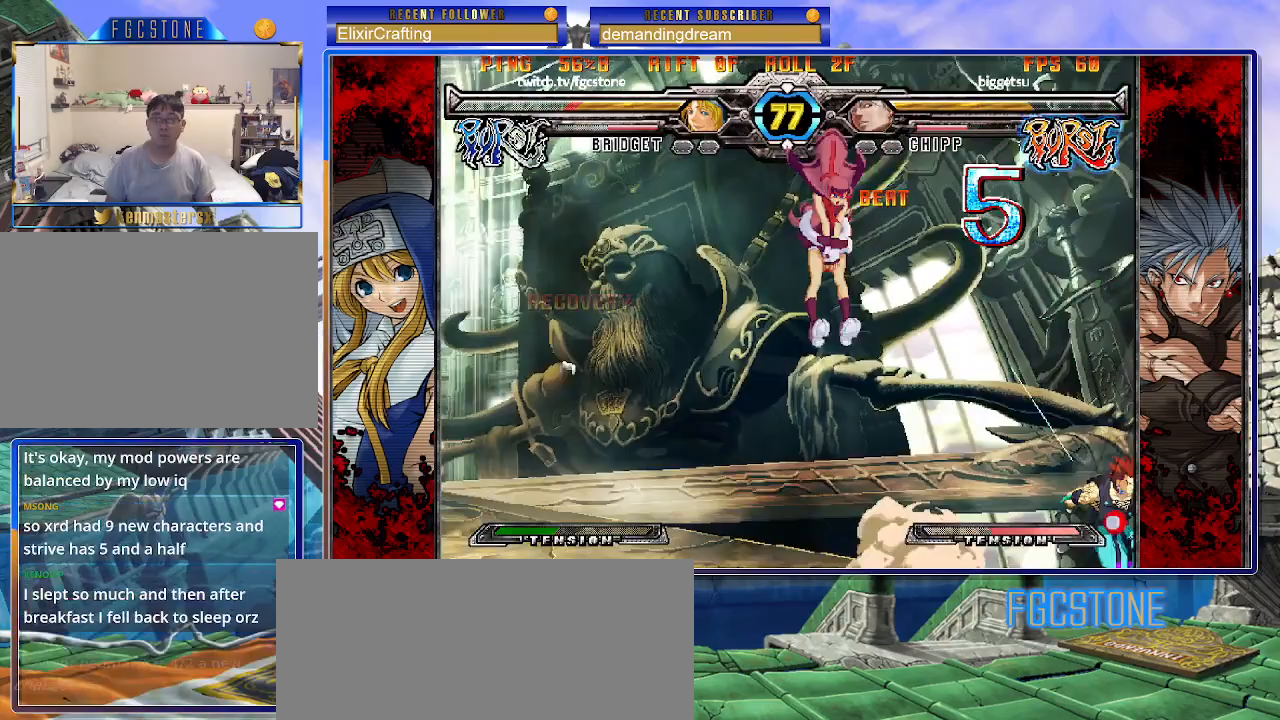
{"buttons": [], "left_stick": "right", "events": [[267, "left_stick", "left"], [367, "left_stick", "right"], [417, "P", "down"], [500, "P", "up"]]}
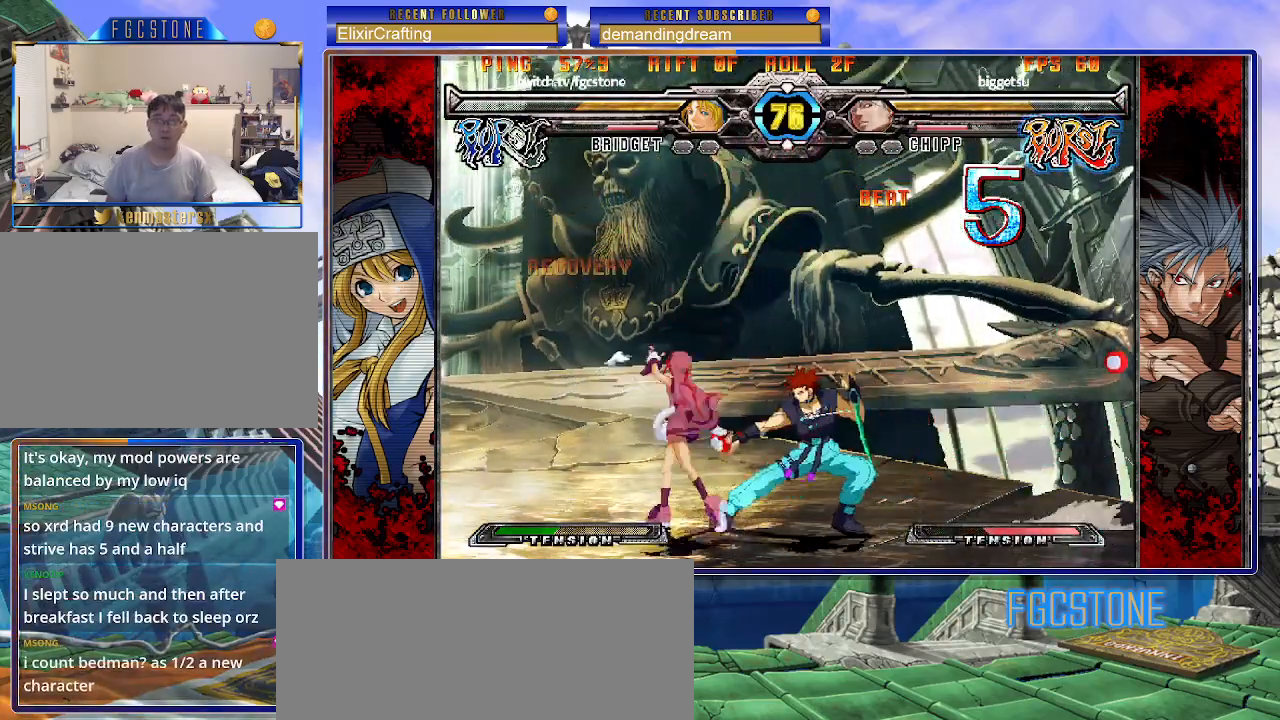
{"buttons": [], "left_stick": "right", "events": [[67, "left_stick", "center"], [167, "left_stick", "right"], [200, "S", "down"], [333, "S", "up"]]}
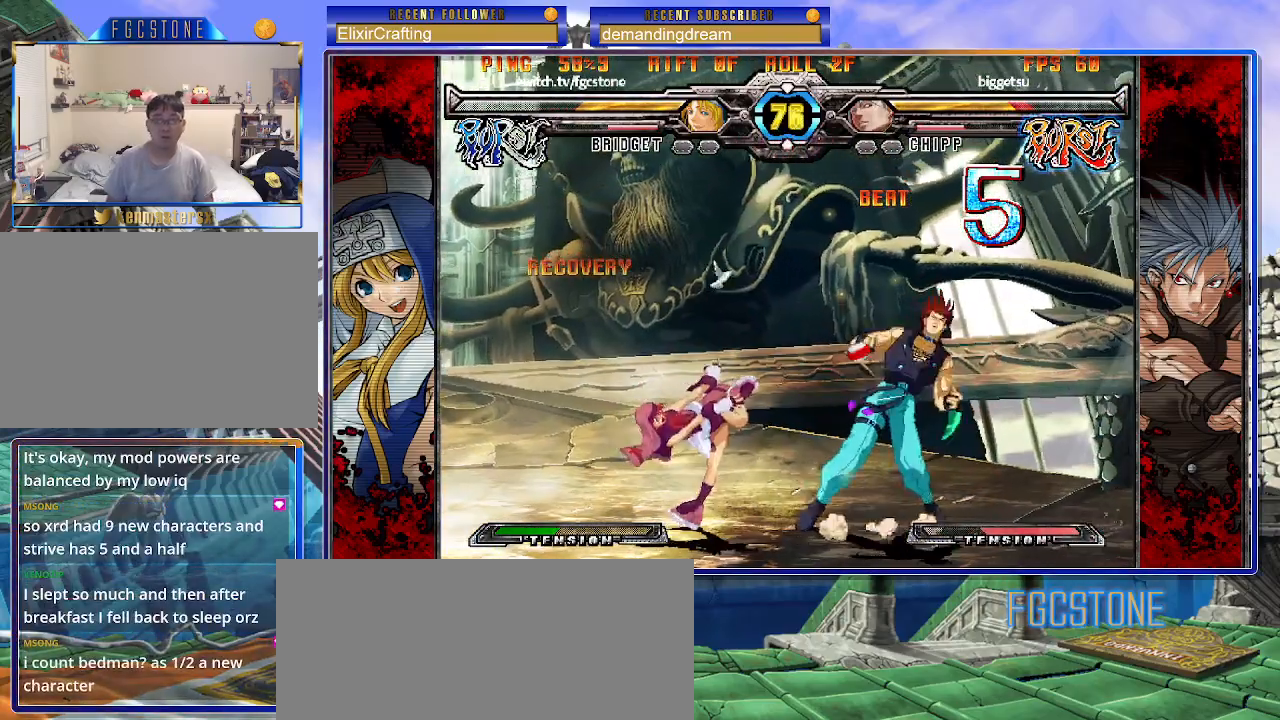
{"buttons": [], "left_stick": "up-left", "events": [[33, "left_stick", "center"], [83, "left_stick", "down-left"], [183, "S", "down"], [283, "S", "up"], [433, "left_stick", "up-left"]]}
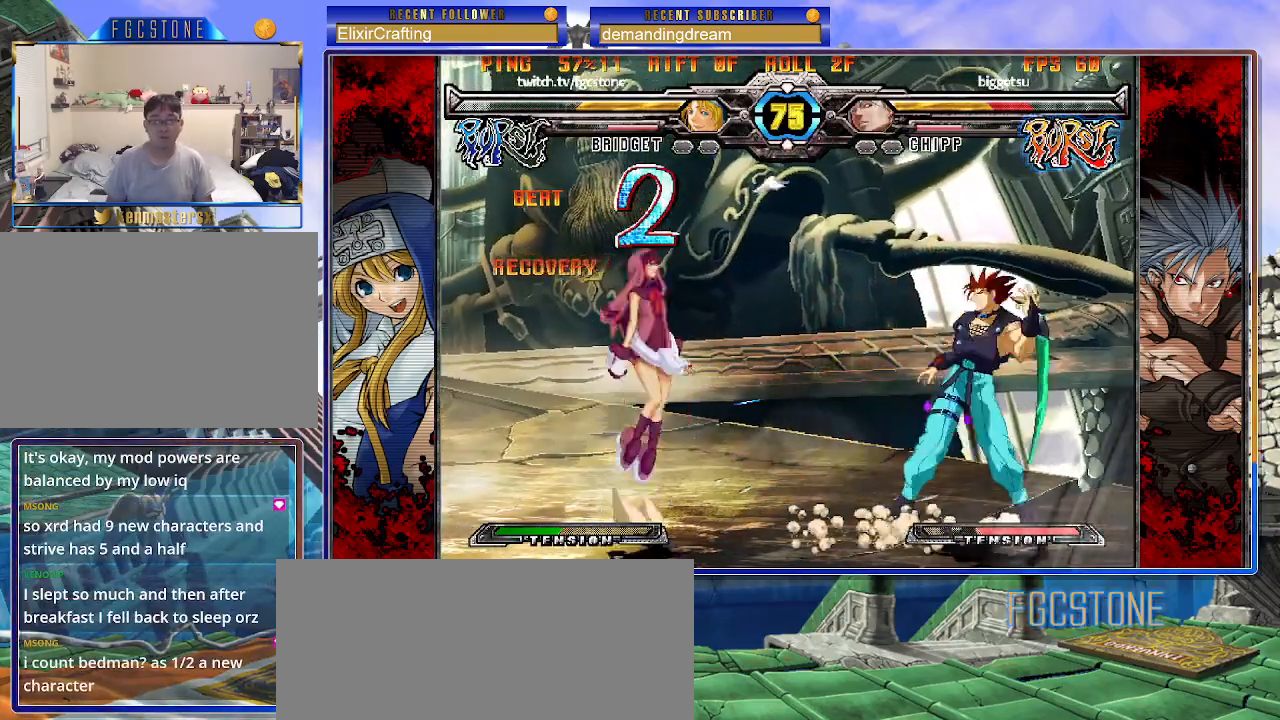
{"buttons": [], "left_stick": "left", "events": [[217, "left_stick", "center"], [350, "left_stick", "left"]]}
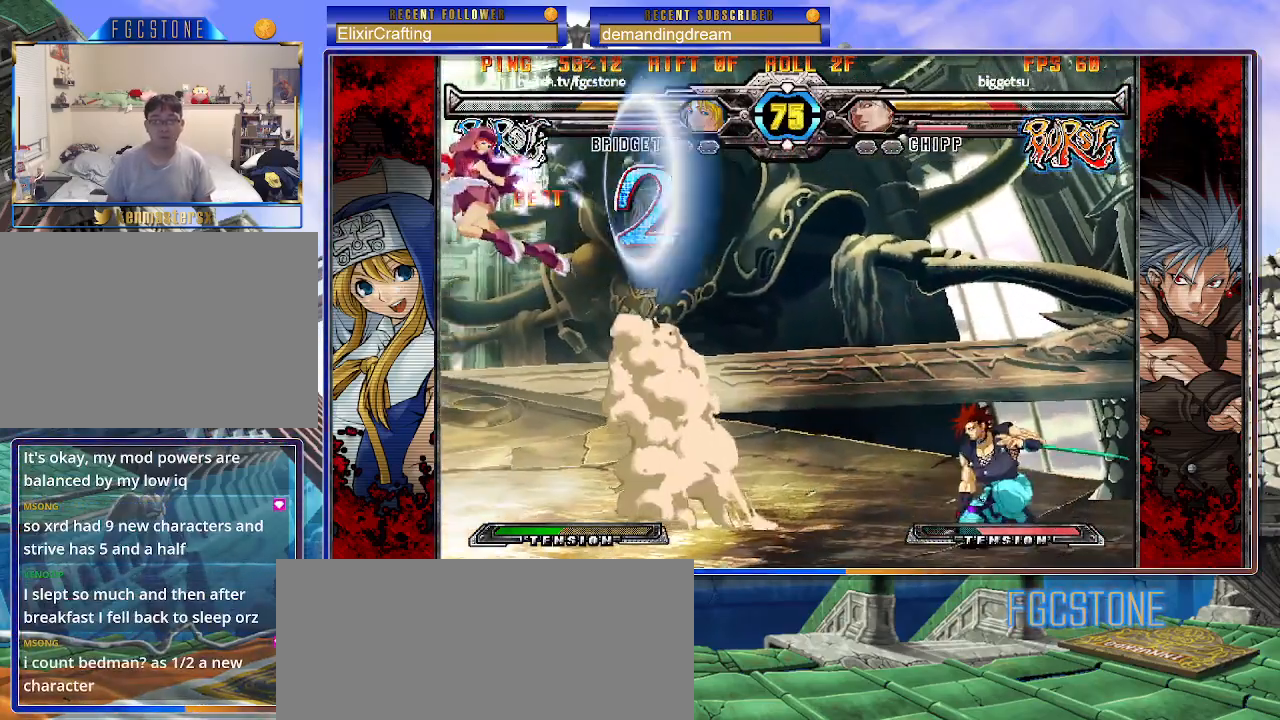
{"buttons": [], "left_stick": "down-right", "events": [[100, "left_stick", "right"], [150, "left_stick", "down-right"], [183, "HS", "down"], [300, "HS", "up"]]}
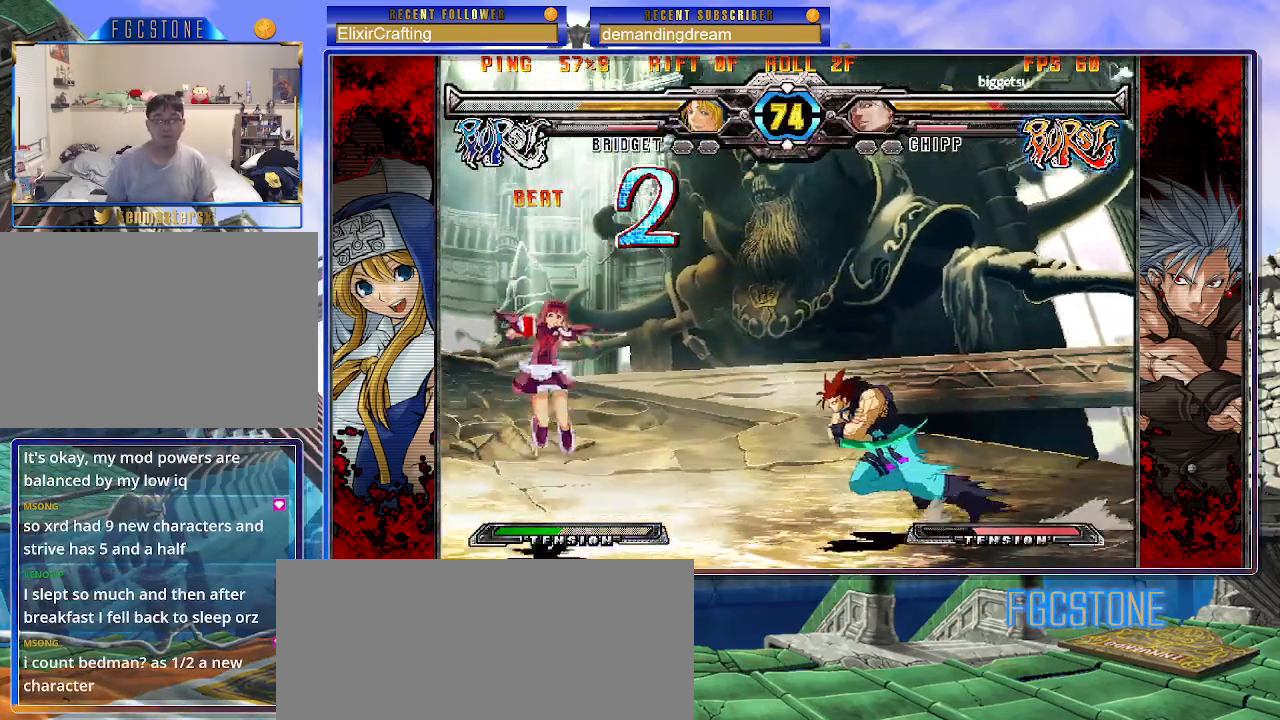
{"buttons": [], "left_stick": "down-left", "events": [[67, "left_stick", "down-left"]]}